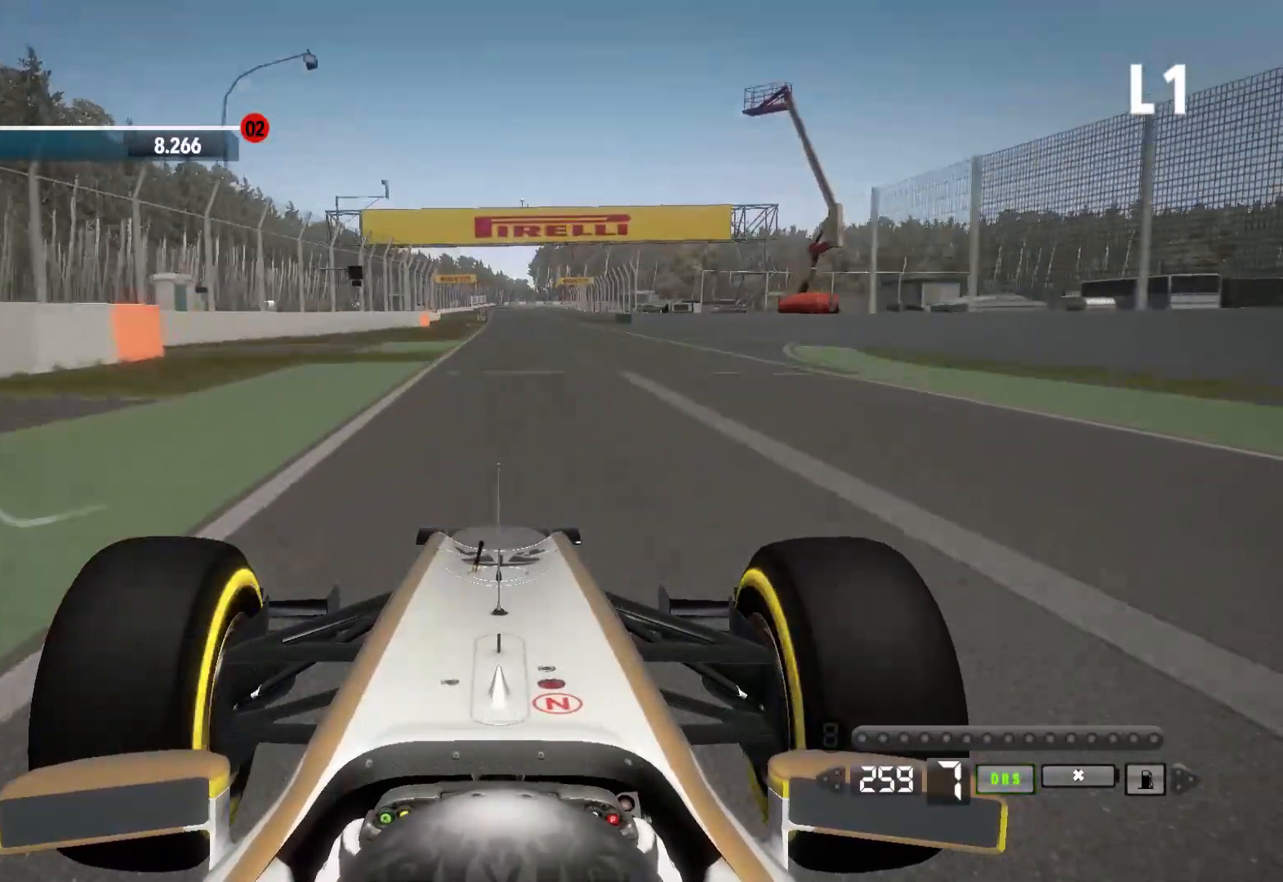
Gameplay with a controller (Xbox layout); each line is a JSON object with the inputs held at the frame after it. "events" lists button and stick changes between this image and that frame as [ms after this image, input, new state], when the widget could be followed in between.
{"buttons": ["R2"], "left_stick": "center", "right_stick": "center", "events": []}
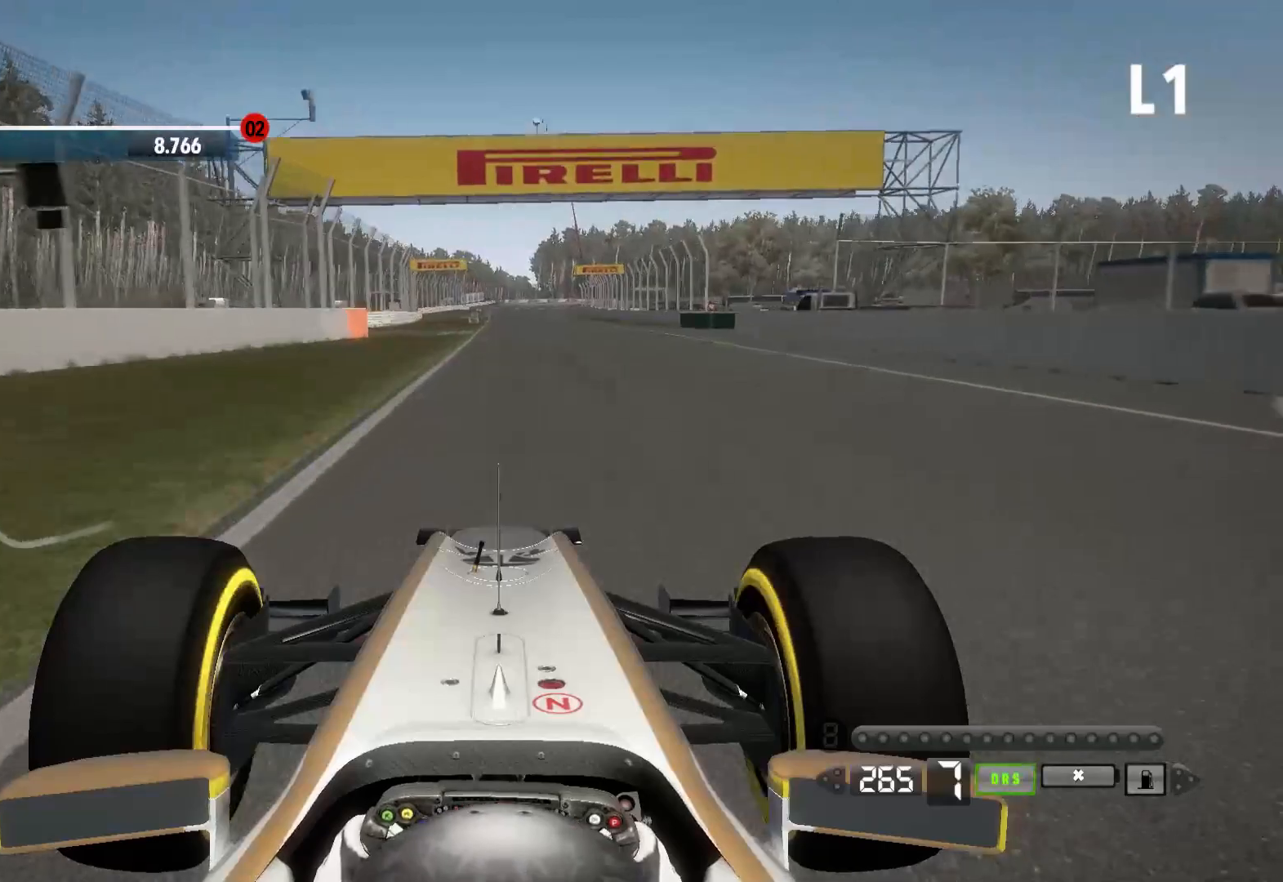
{"buttons": ["R2"], "left_stick": "center", "right_stick": "center", "events": []}
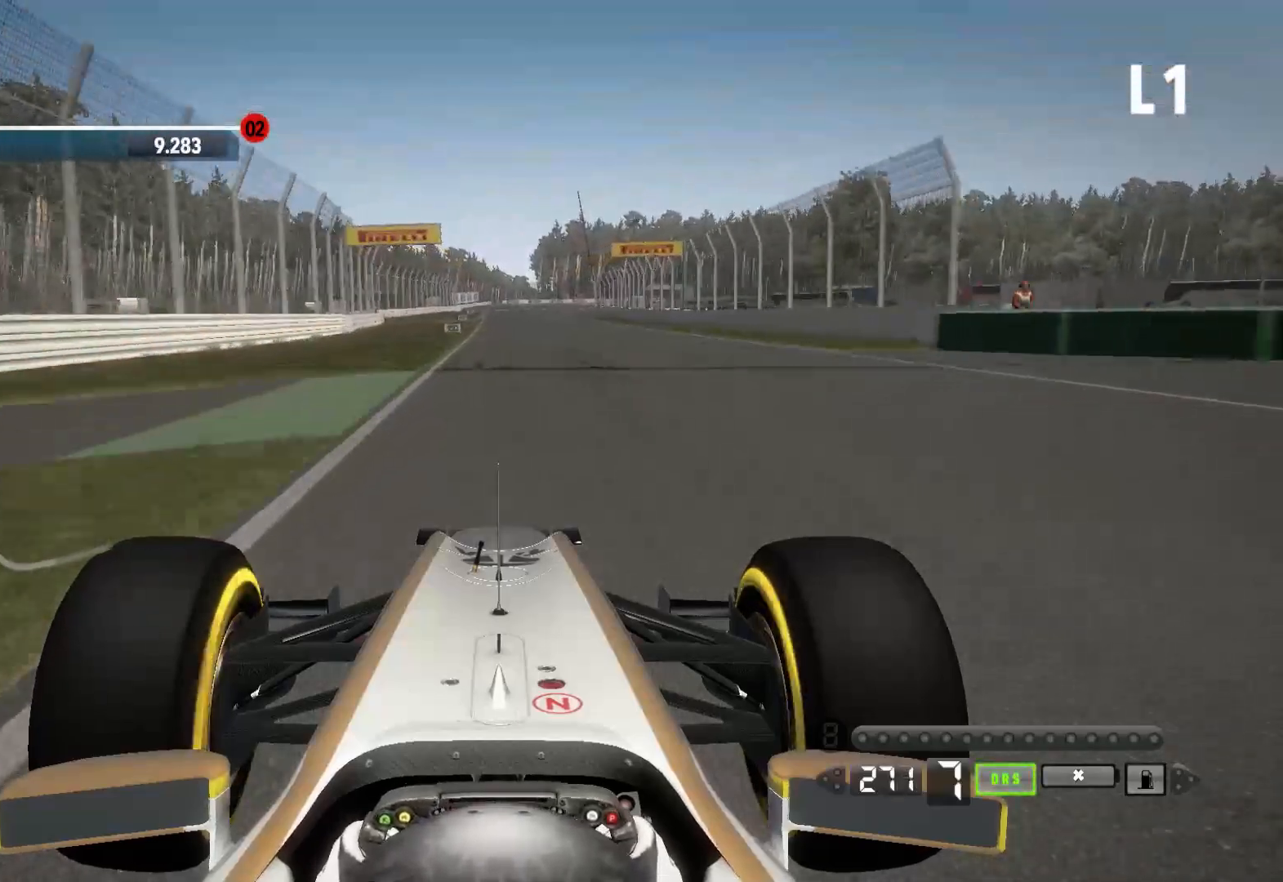
{"buttons": ["R2"], "left_stick": "center", "right_stick": "center", "events": [[67, "left_stick", "left"], [183, "left_stick", "center"]]}
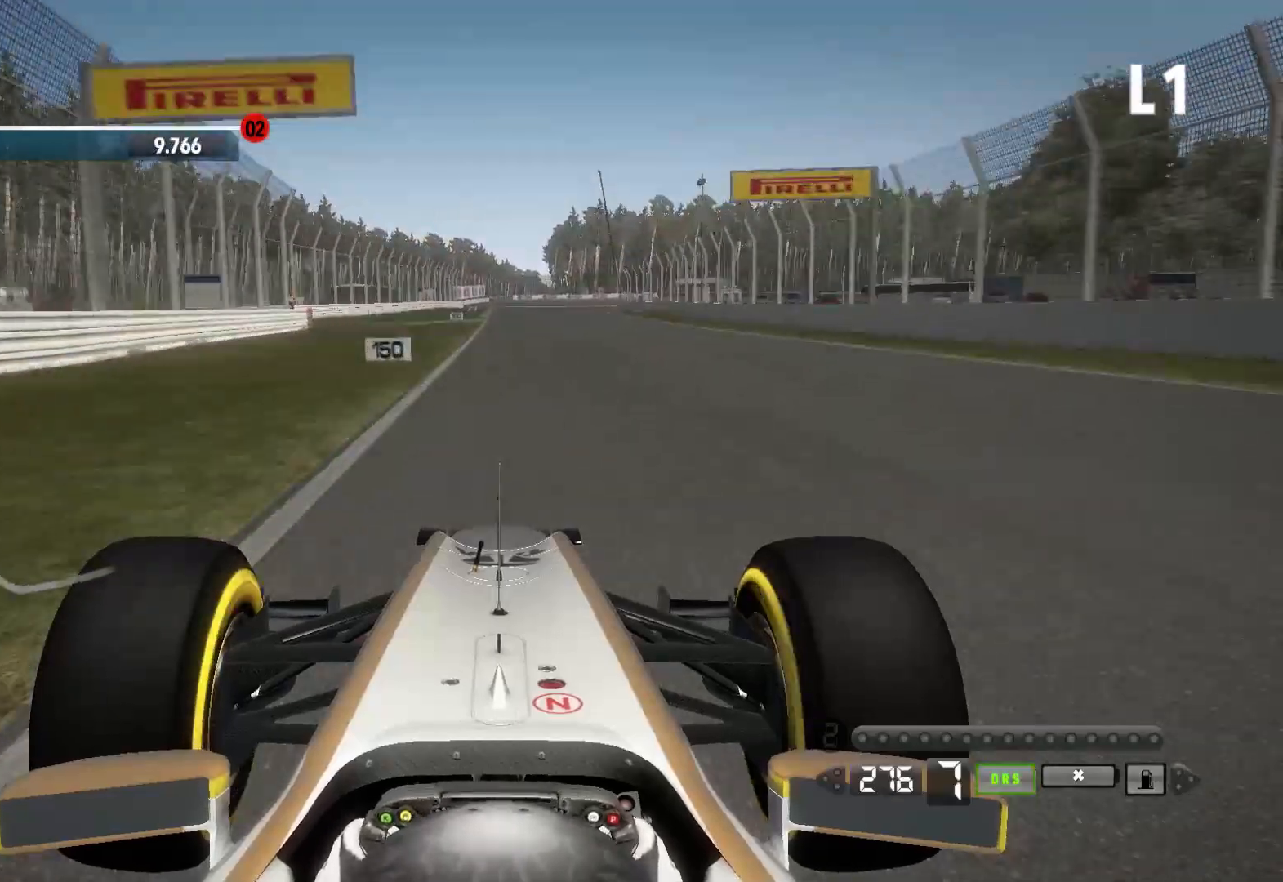
{"buttons": ["L2"], "left_stick": "center", "right_stick": "center", "events": [[383, "R2", "up"], [417, "L2", "down"]]}
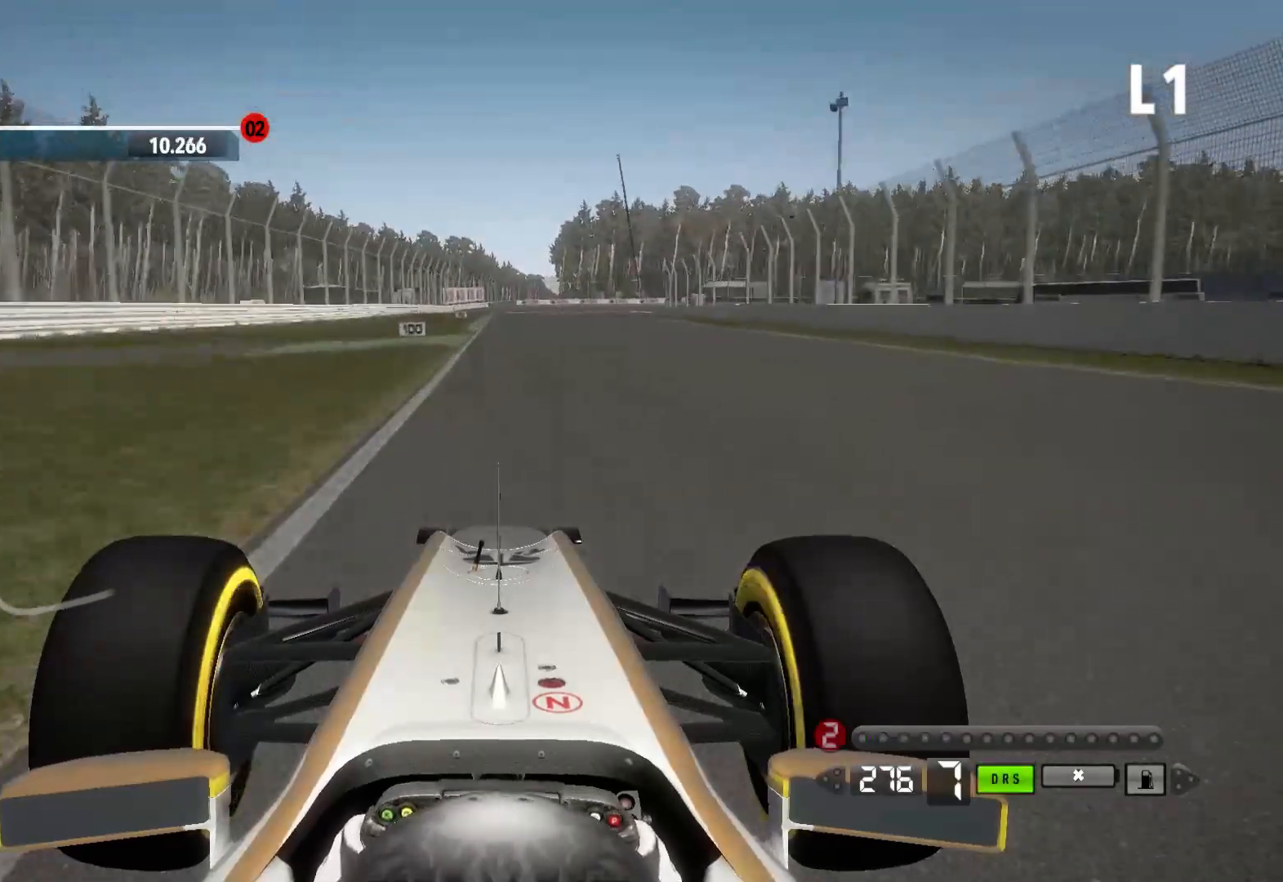
{"buttons": ["L2"], "left_stick": "center", "right_stick": "center", "events": [[267, "X", "down"], [317, "X", "up"]]}
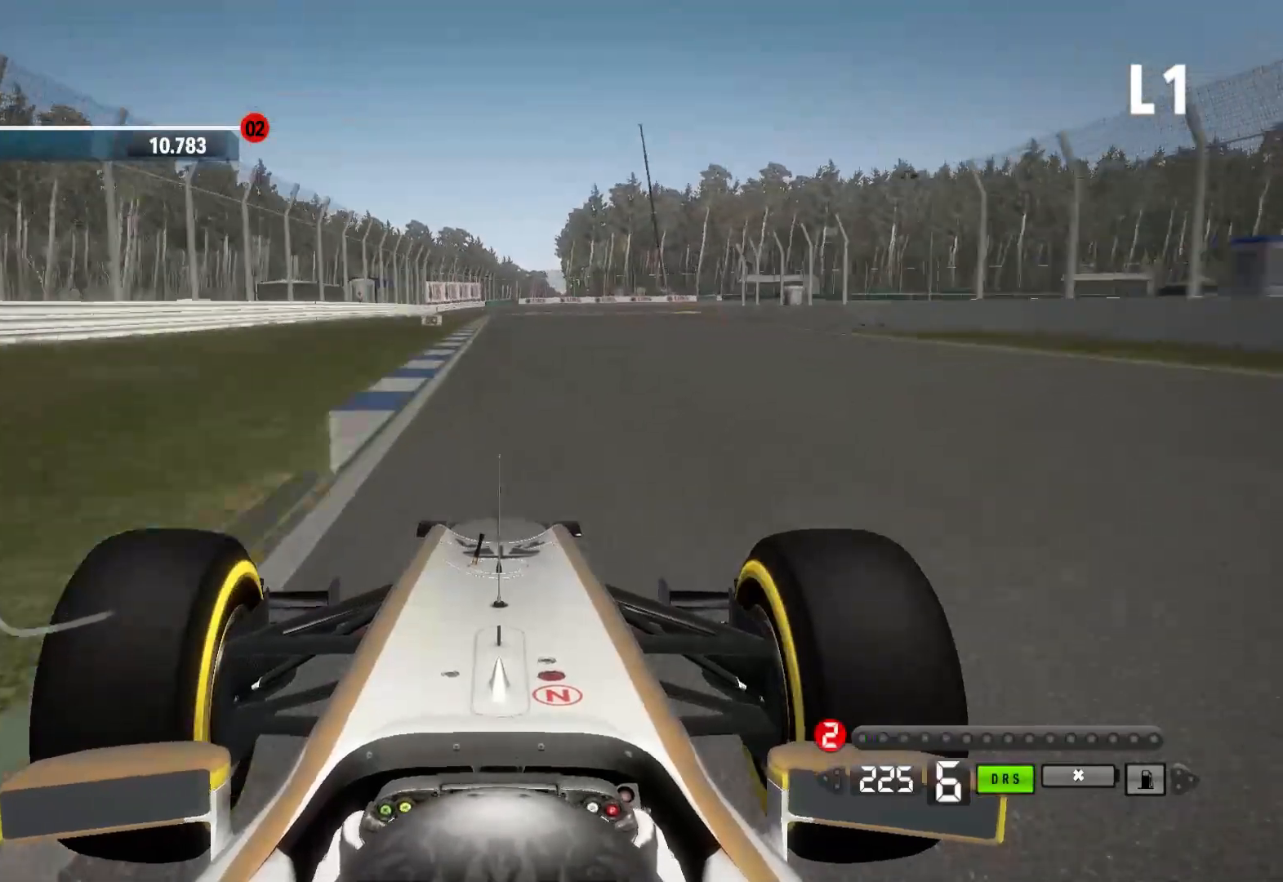
{"buttons": ["L2"], "left_stick": "center", "right_stick": "center", "events": [[283, "X", "down"], [383, "X", "up"]]}
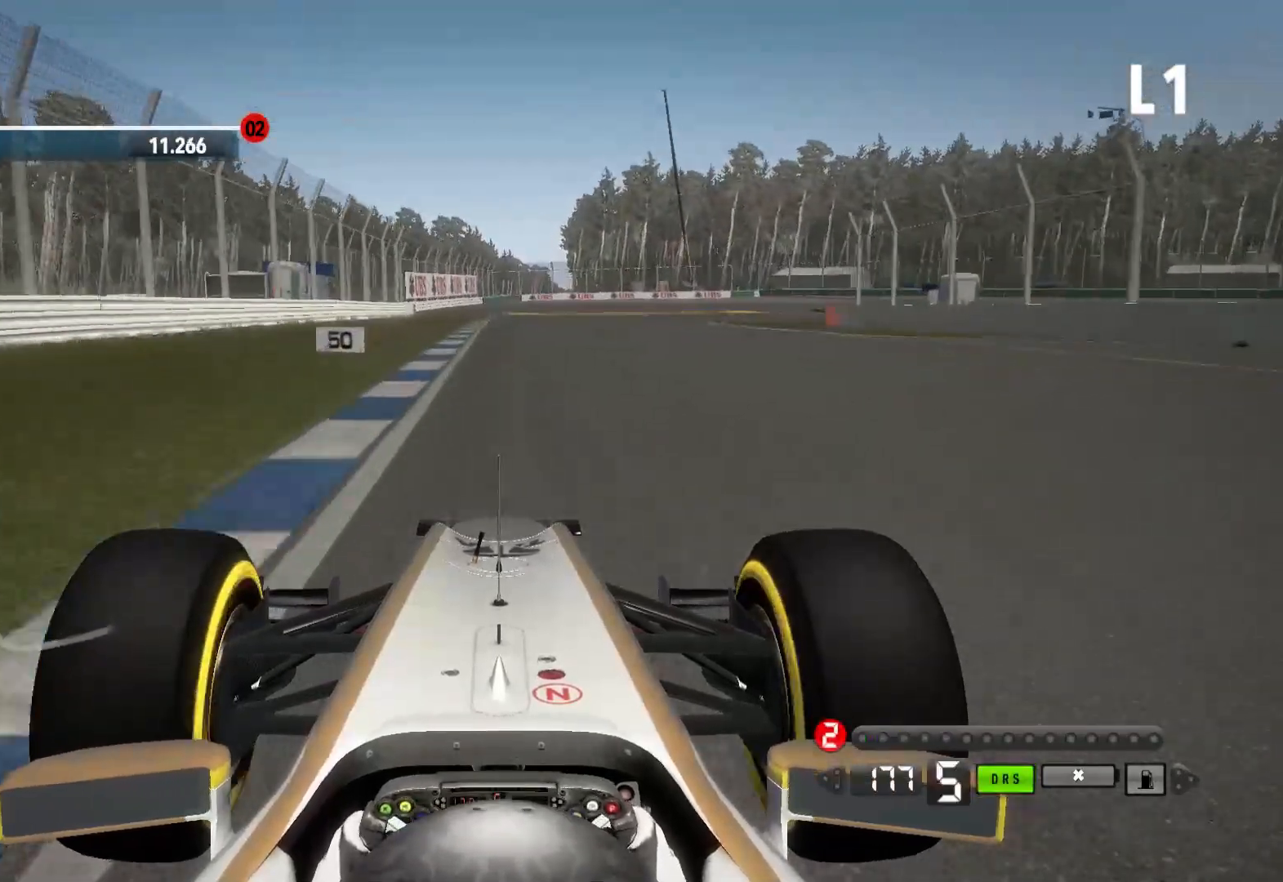
{"buttons": ["L2"], "left_stick": "center", "right_stick": "center", "events": [[400, "X", "down"], [500, "X", "up"]]}
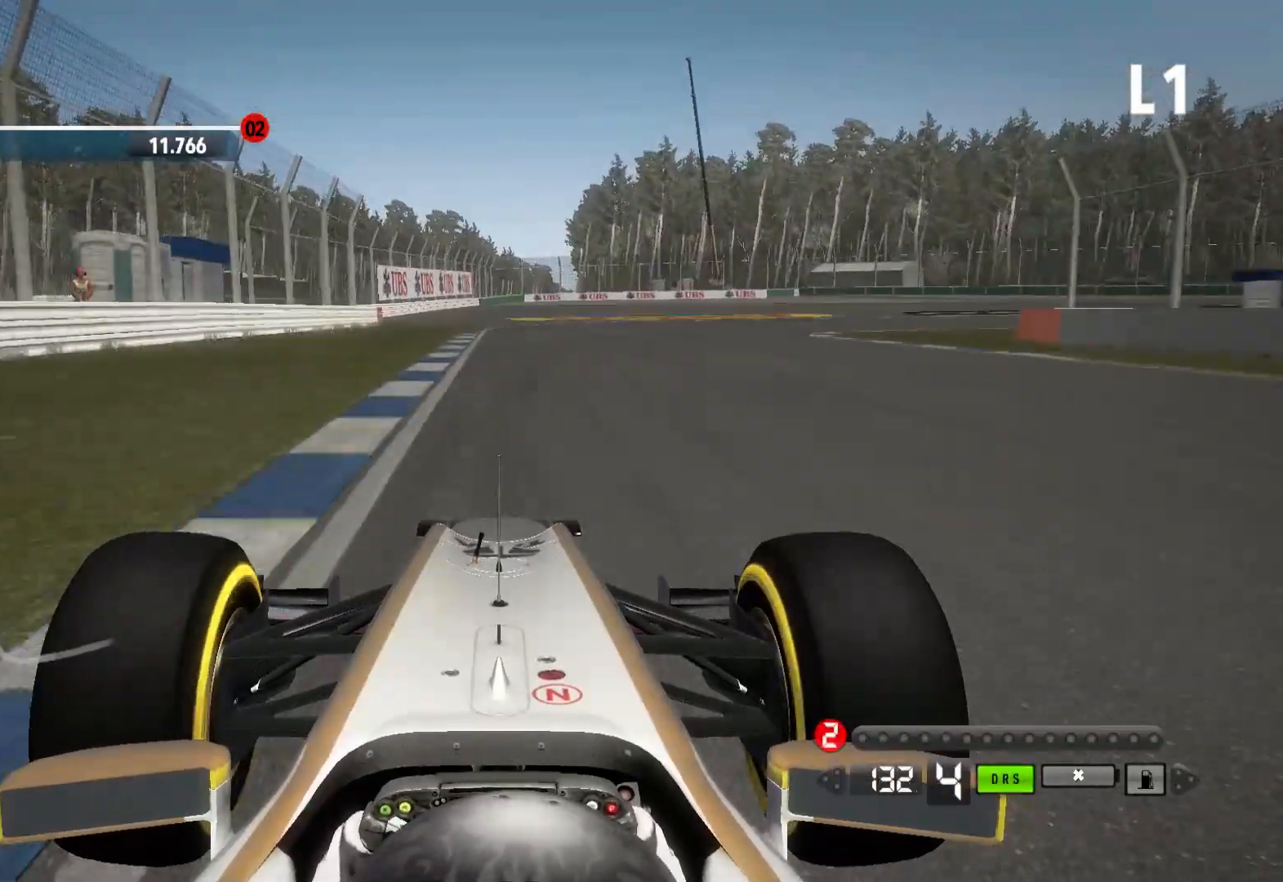
{"buttons": ["L2"], "left_stick": "right", "right_stick": "center", "events": [[117, "L2", "up"], [383, "L2", "down"], [450, "left_stick", "right"]]}